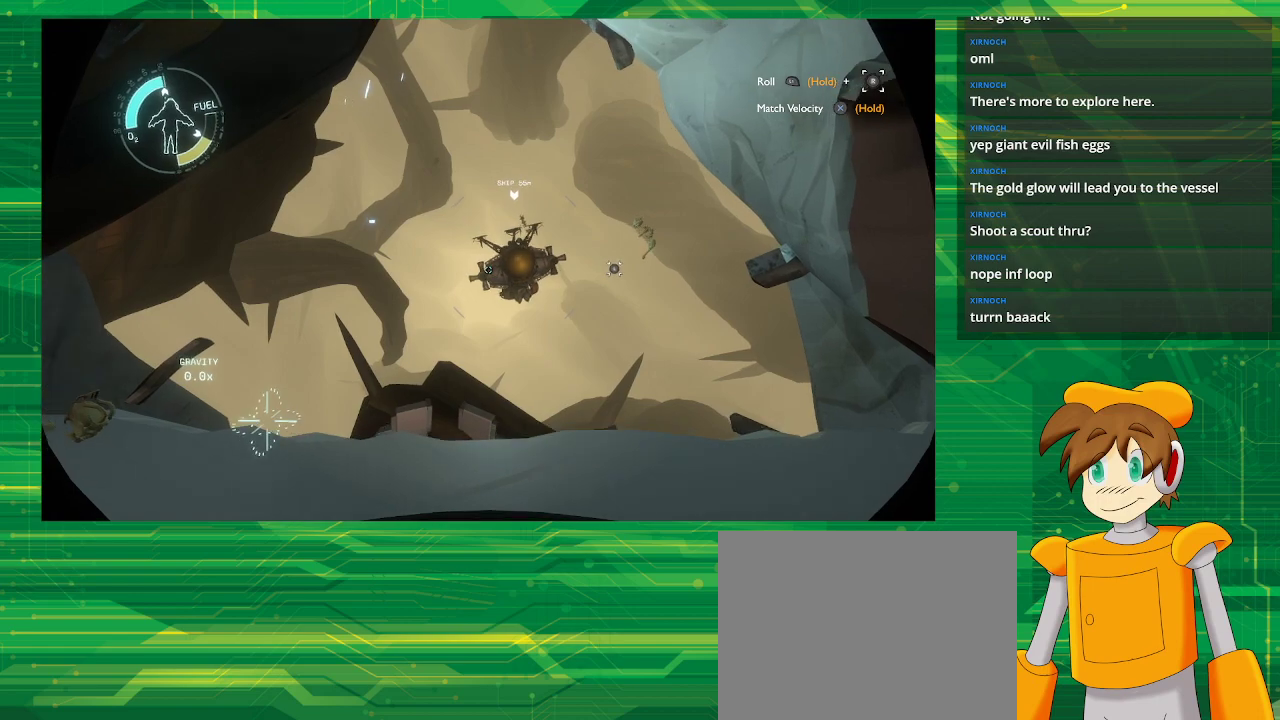
Gameplay with a controller (PlayStation layout); each line is a JSON object with the inputs held at the frame after it. "events" lists button and stick changes between this image and that frame as [ms after this image, input, new state], when the widget could be followed in between. Not read: L3 R3.
{"buttons": [], "left_stick": "center", "right_stick": "left", "events": []}
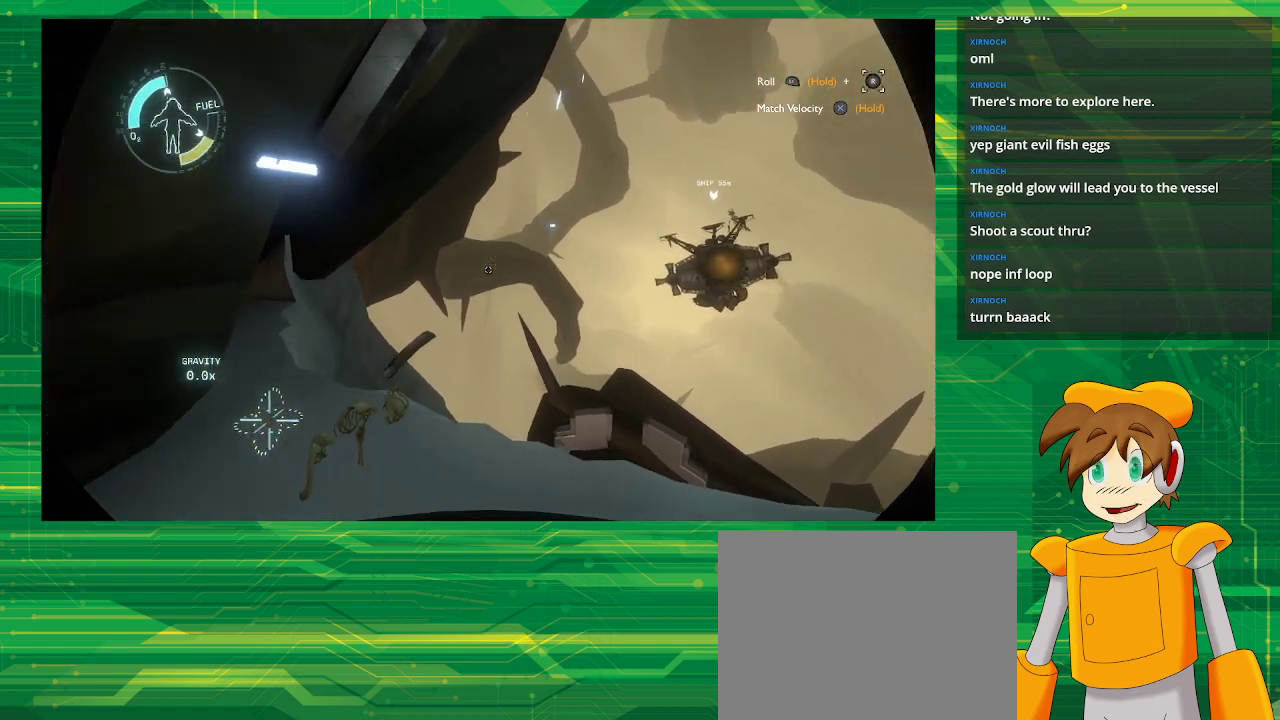
{"buttons": [], "left_stick": "center", "right_stick": "center", "events": [[283, "right_stick", "center"]]}
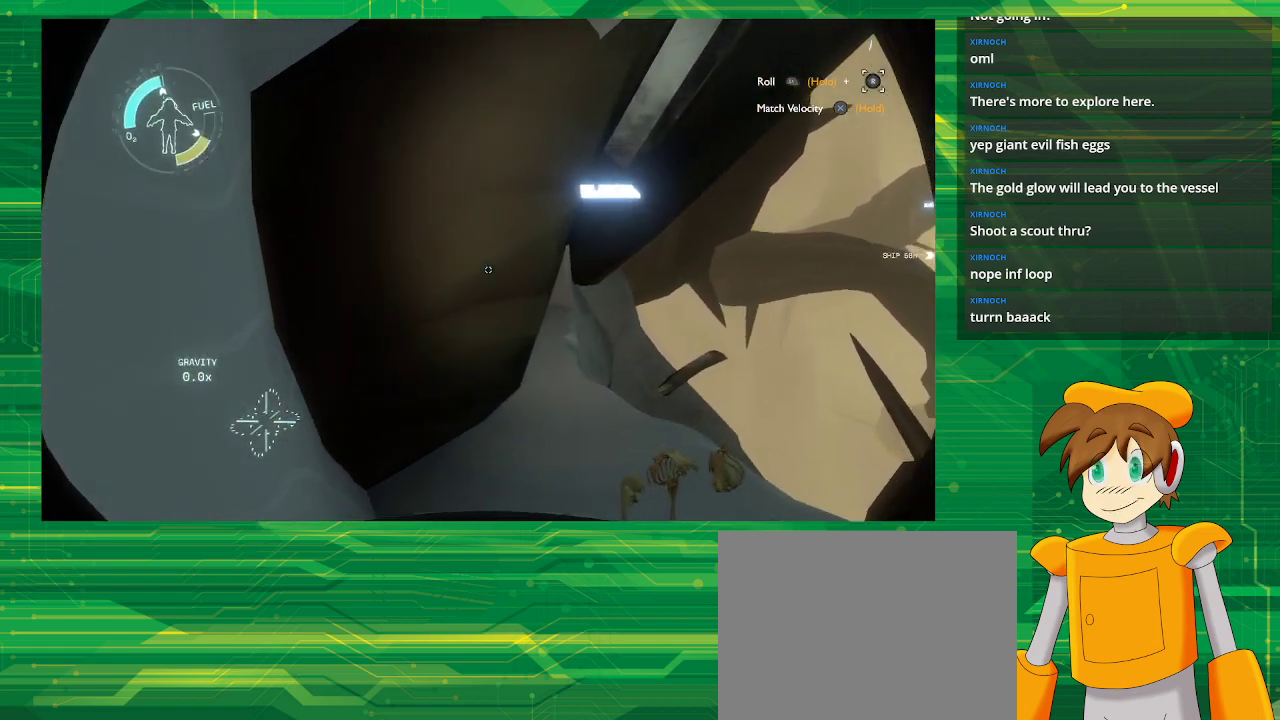
{"buttons": [], "left_stick": "right", "right_stick": "center", "events": [[233, "left_stick", "right"]]}
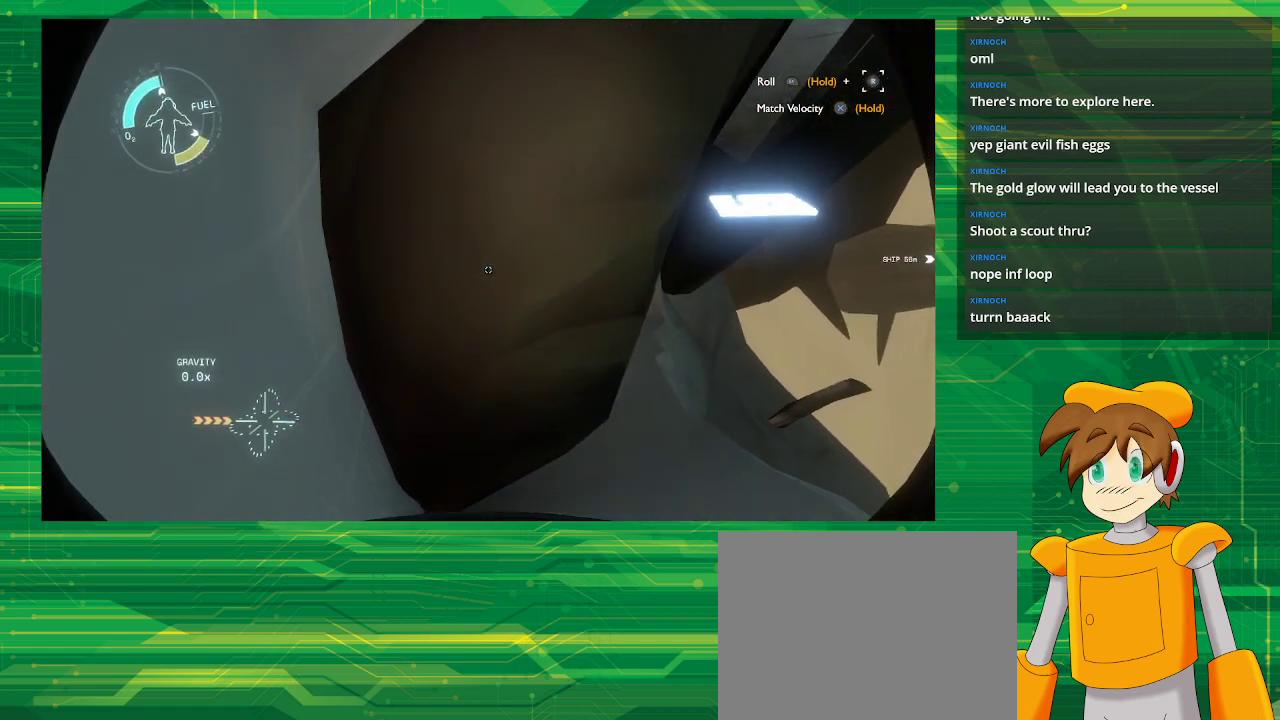
{"buttons": [], "left_stick": "down-right", "right_stick": "center", "events": [[417, "left_stick", "down-right"]]}
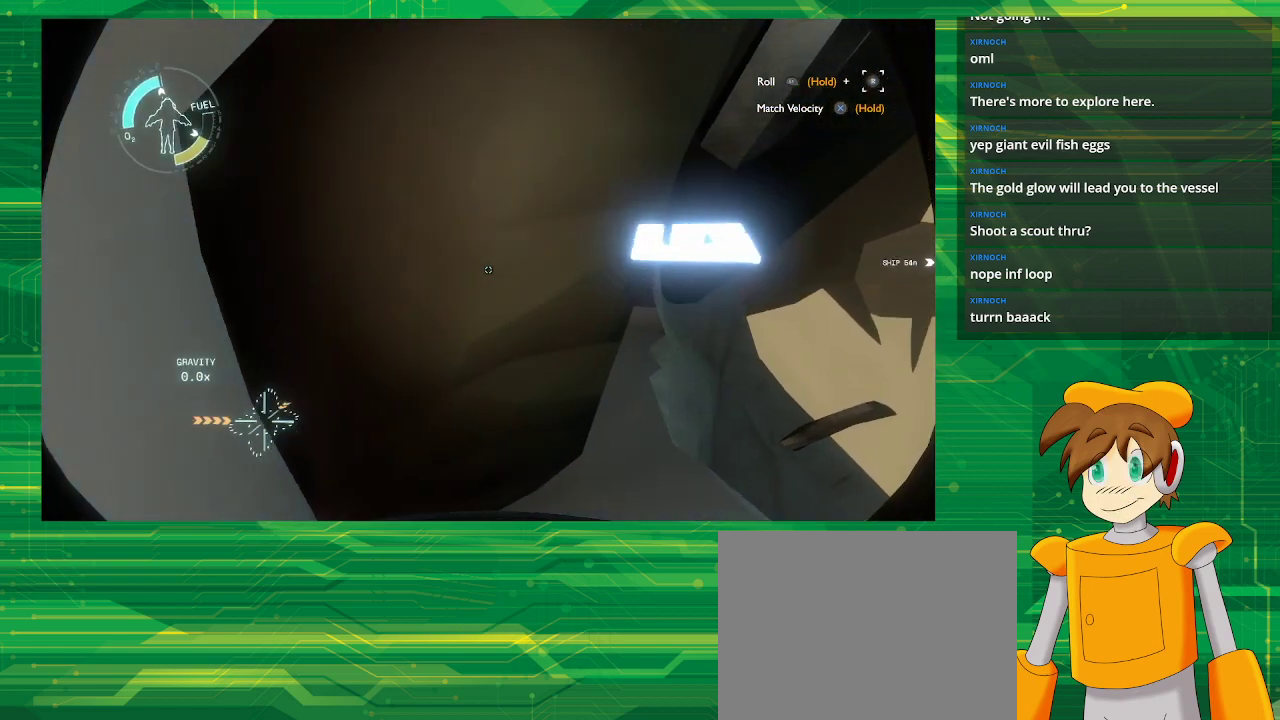
{"buttons": [], "left_stick": "center", "right_stick": "center", "events": [[300, "left_stick", "center"]]}
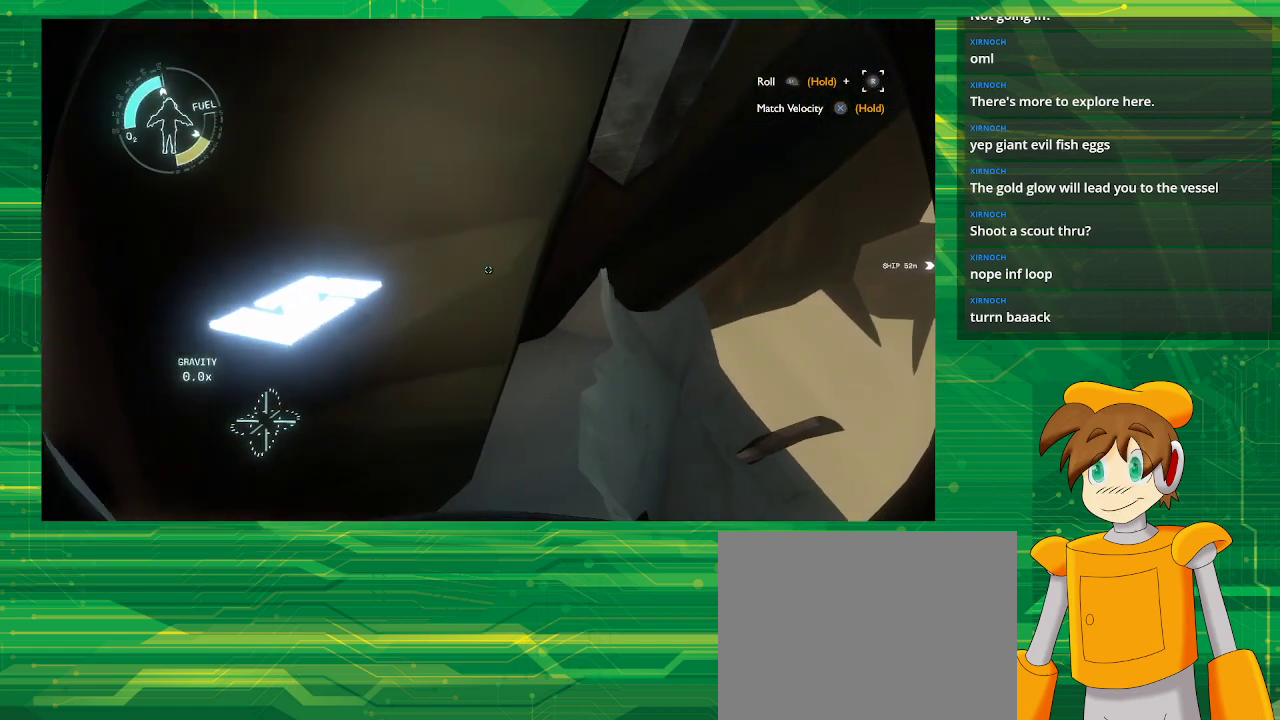
{"buttons": [], "left_stick": "left", "right_stick": "left", "events": [[83, "left_stick", "left"], [333, "right_stick", "left"]]}
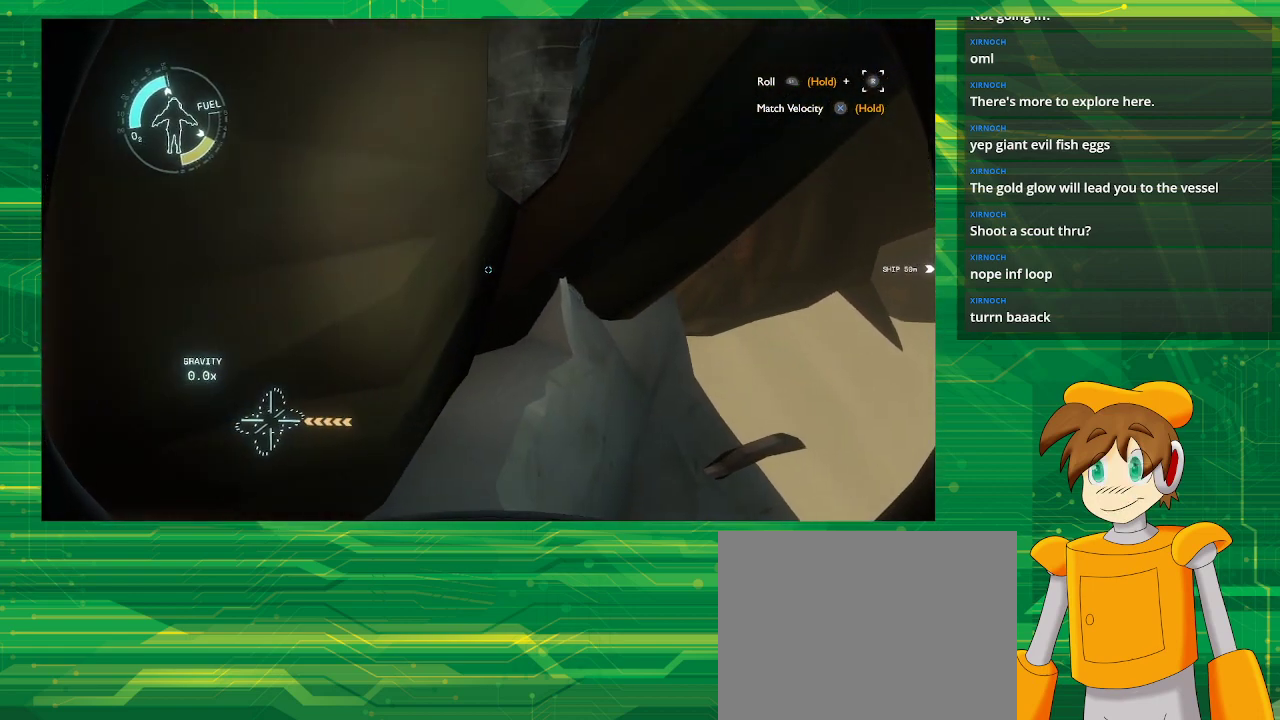
{"buttons": [], "left_stick": "center", "right_stick": "left", "events": [[317, "left_stick", "center"]]}
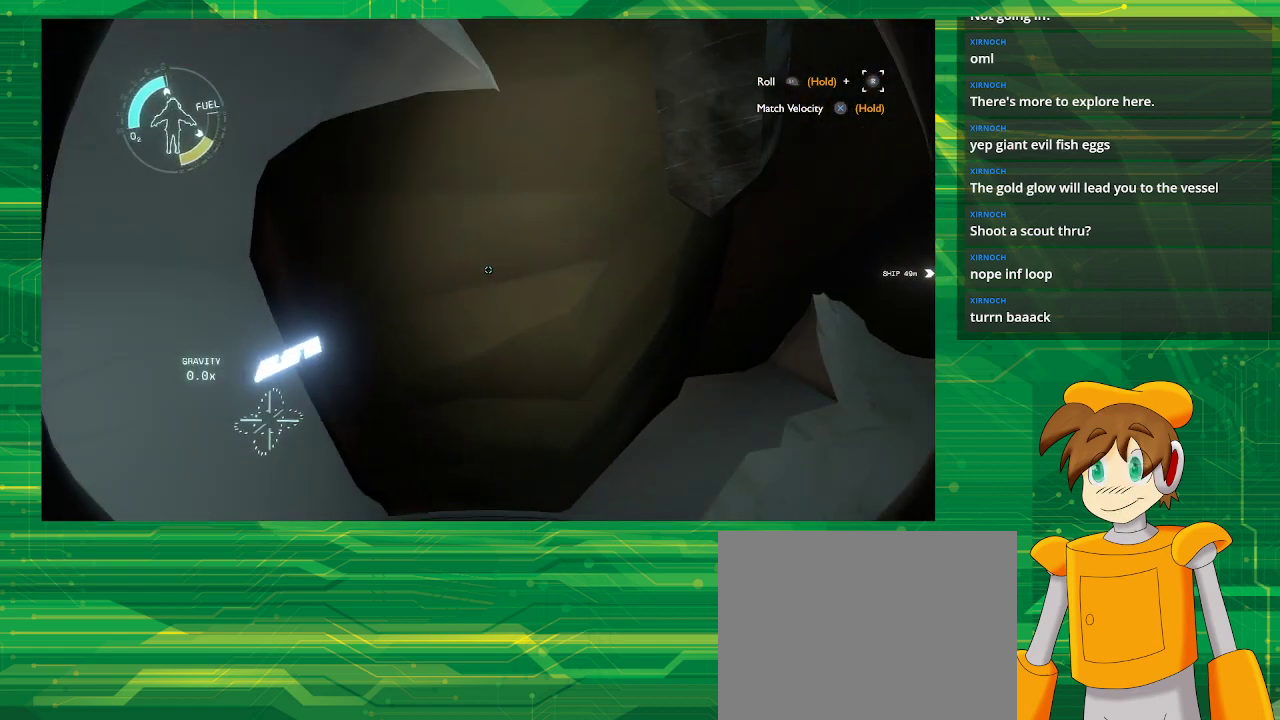
{"buttons": [], "left_stick": "up", "right_stick": "down-left", "events": [[250, "left_stick", "up"], [250, "right_stick", "down-left"]]}
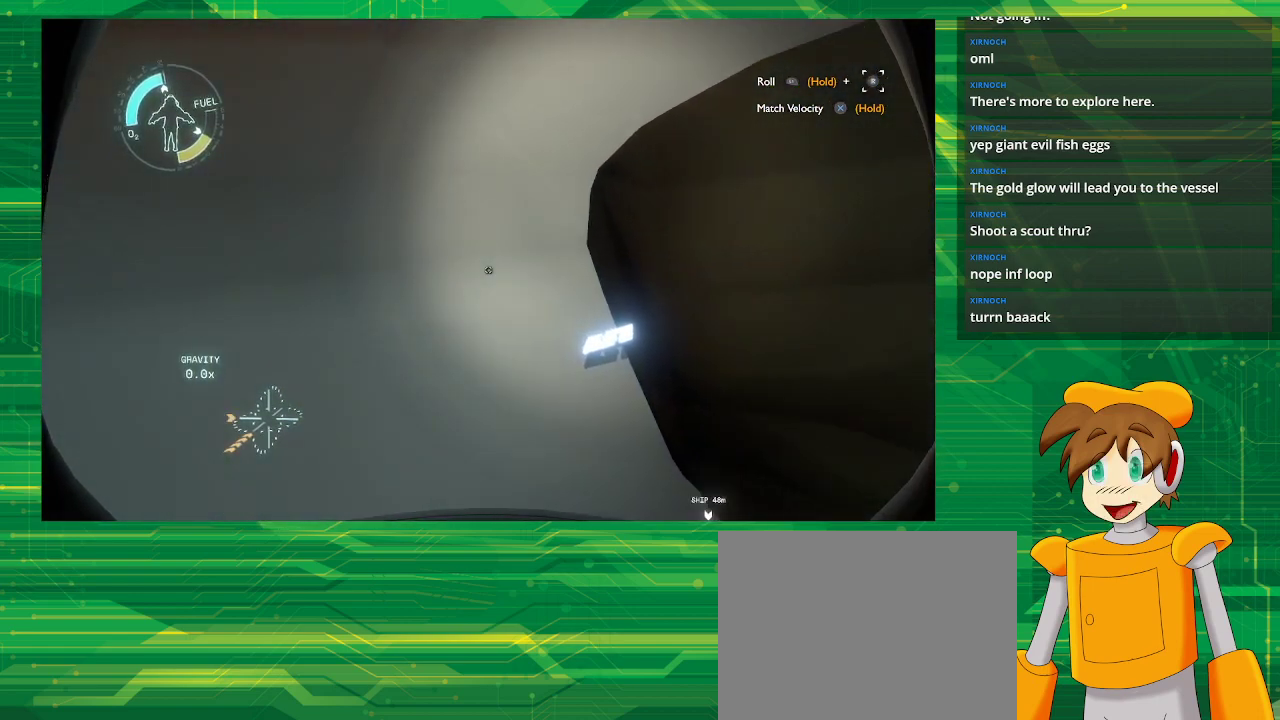
{"buttons": [], "left_stick": "center", "right_stick": "left", "events": [[17, "left_stick", "up-right"], [250, "right_stick", "center"], [383, "right_stick", "left"], [450, "left_stick", "center"]]}
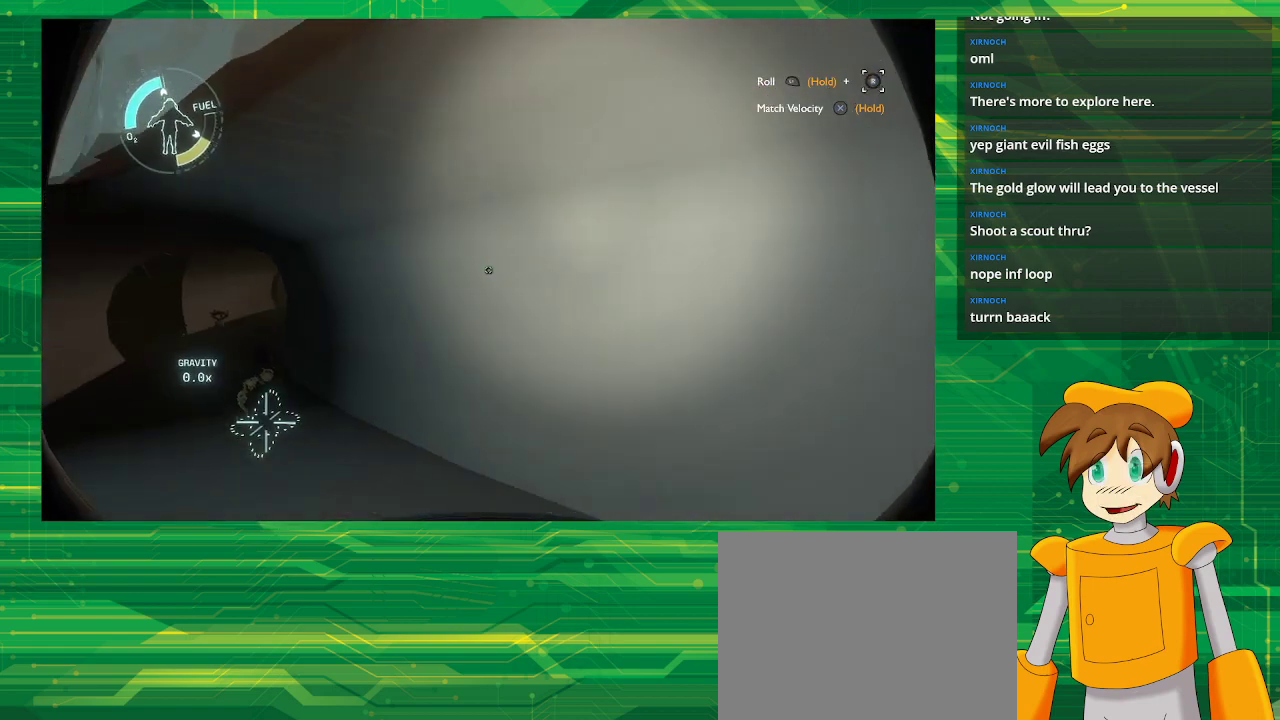
{"buttons": [], "left_stick": "up", "right_stick": "center", "events": [[117, "left_stick", "right"], [117, "right_stick", "center"], [167, "left_stick", "up-right"], [317, "left_stick", "up"]]}
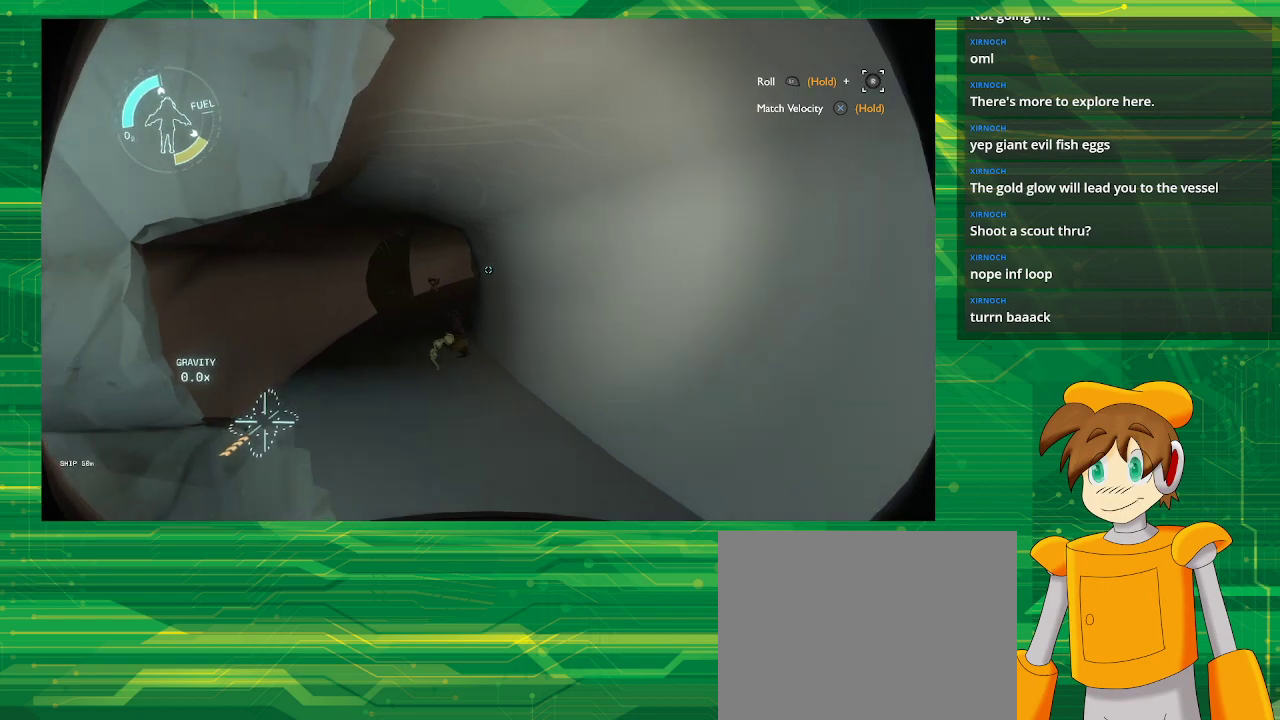
{"buttons": [], "left_stick": "up-left", "right_stick": "left", "events": [[350, "left_stick", "up-left"], [450, "right_stick", "left"]]}
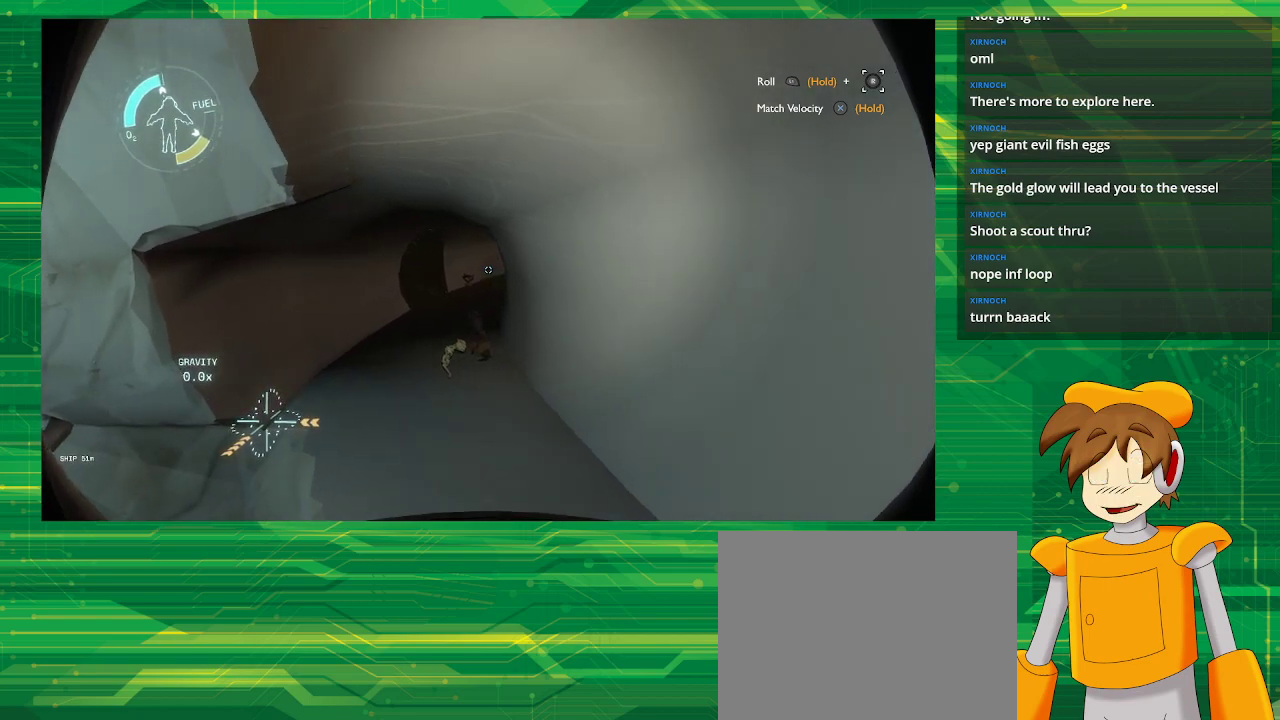
{"buttons": [], "left_stick": "up", "right_stick": "center", "events": [[117, "right_stick", "center"], [250, "left_stick", "up"]]}
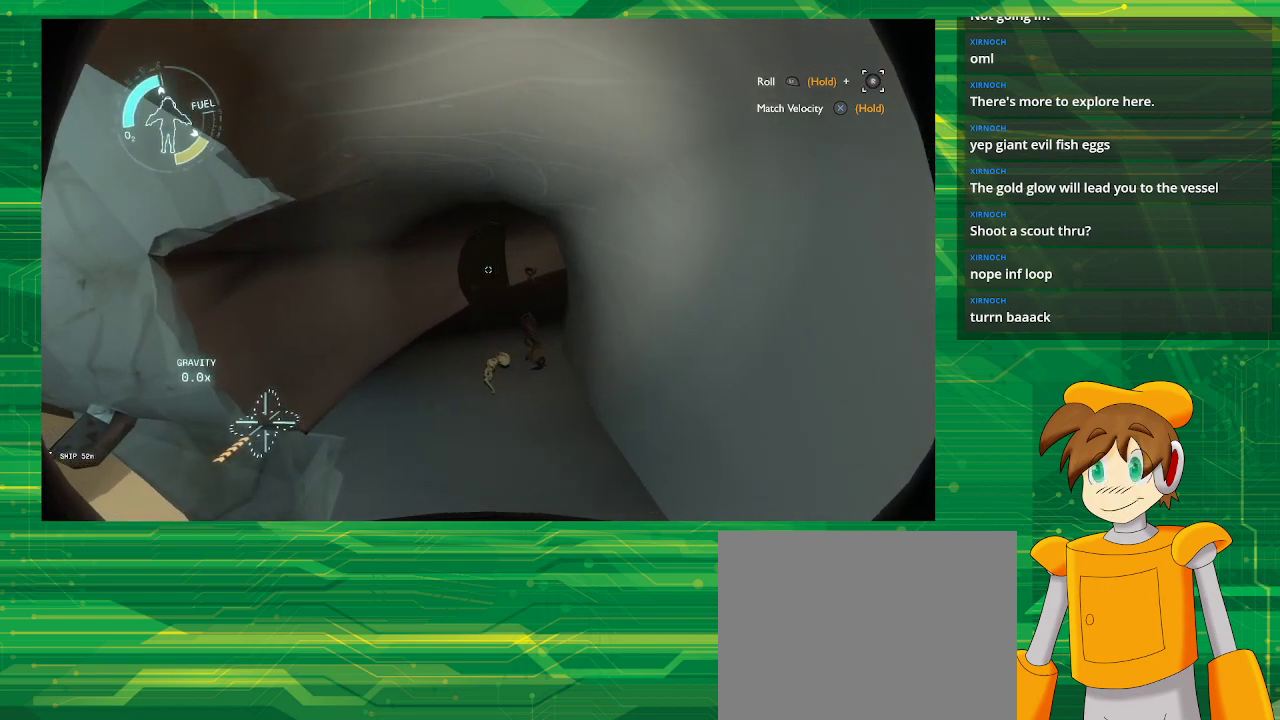
{"buttons": [], "left_stick": "up", "right_stick": "center", "events": [[150, "right_stick", "right"], [317, "right_stick", "center"]]}
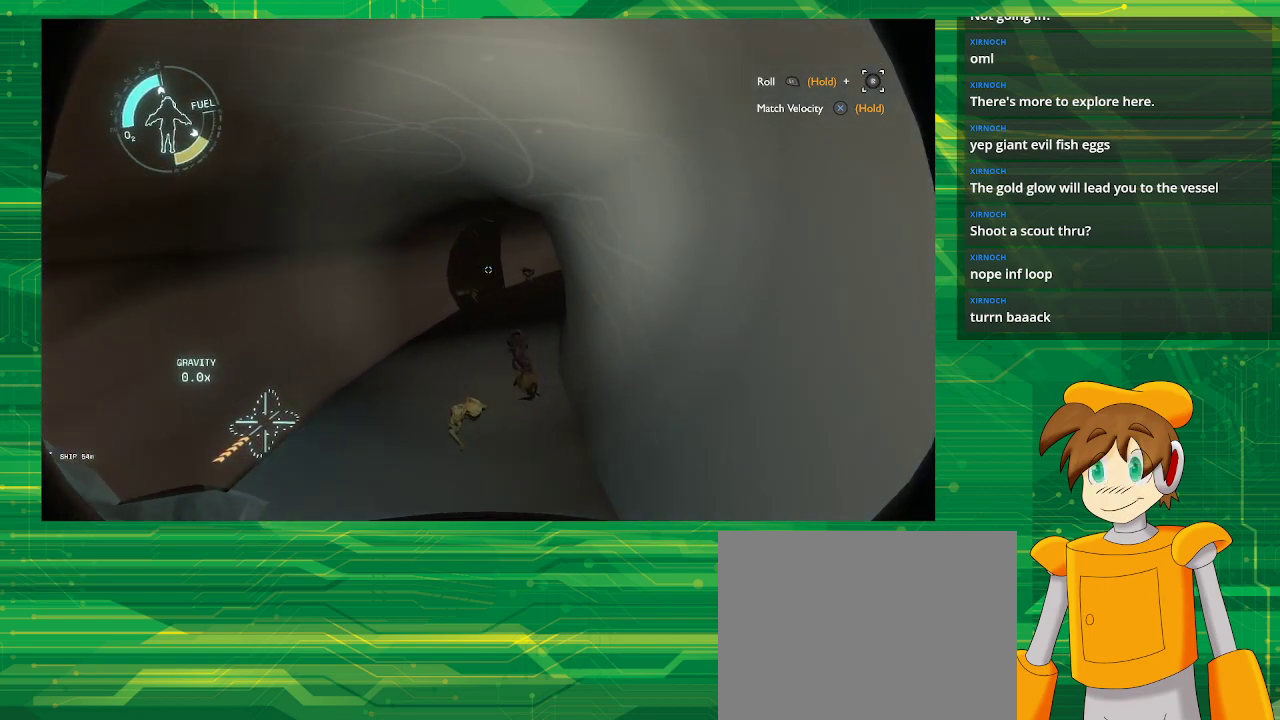
{"buttons": [], "left_stick": "up-left", "right_stick": "center", "events": [[83, "right_stick", "right"], [283, "right_stick", "center"], [417, "left_stick", "up-left"]]}
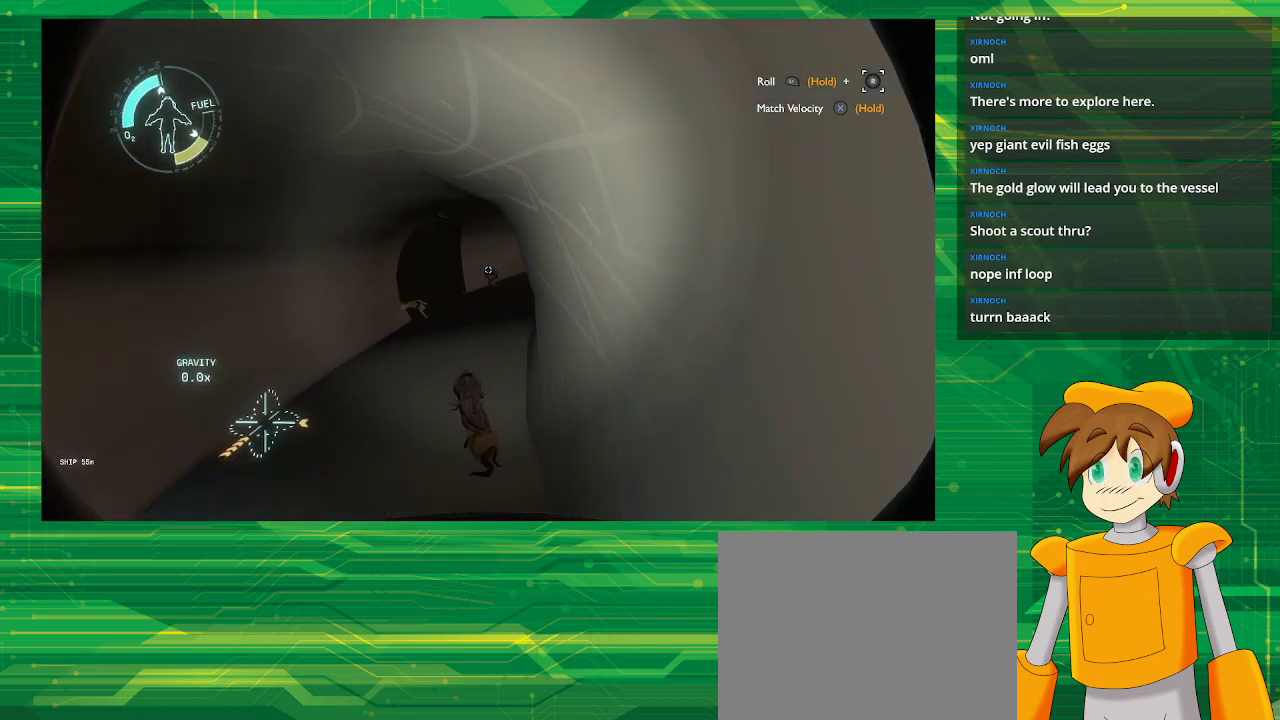
{"buttons": [], "left_stick": "up", "right_stick": "center", "events": [[150, "left_stick", "up"]]}
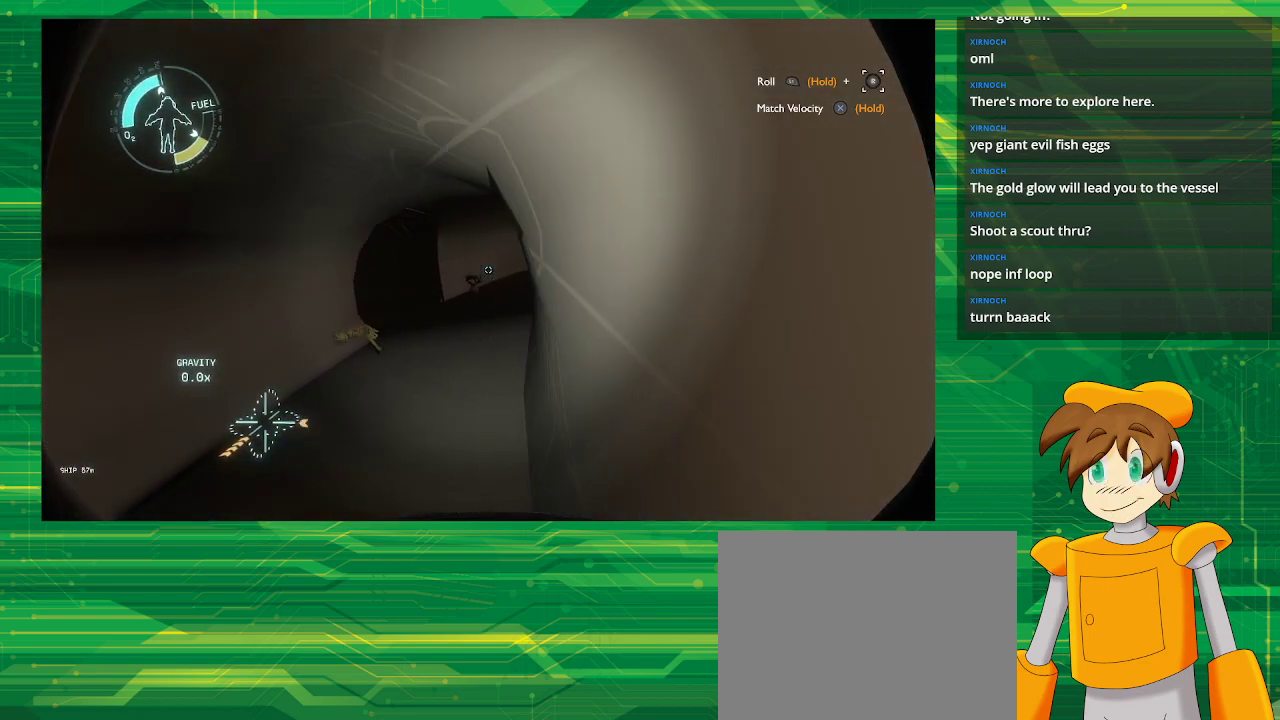
{"buttons": [], "left_stick": "center", "right_stick": "right", "events": [[450, "left_stick", "center"], [483, "right_stick", "right"]]}
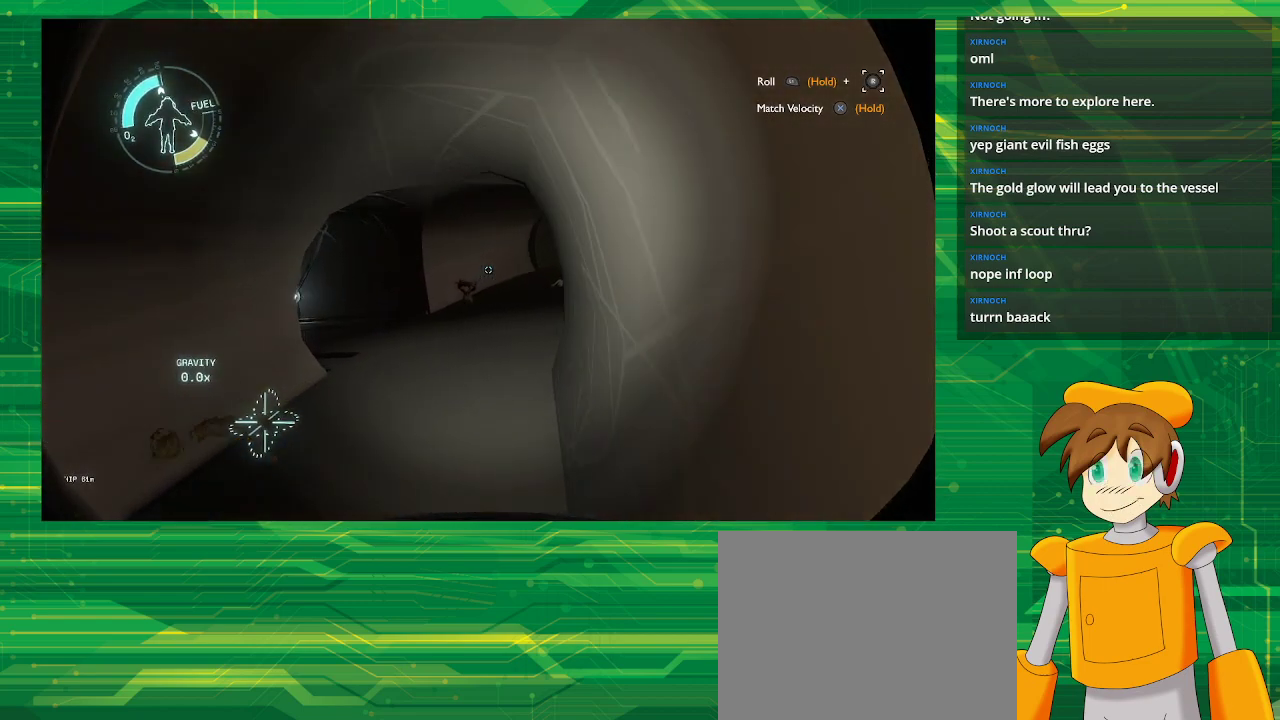
{"buttons": [], "left_stick": "center", "right_stick": "right", "events": [[183, "right_stick", "center"], [383, "right_stick", "right"]]}
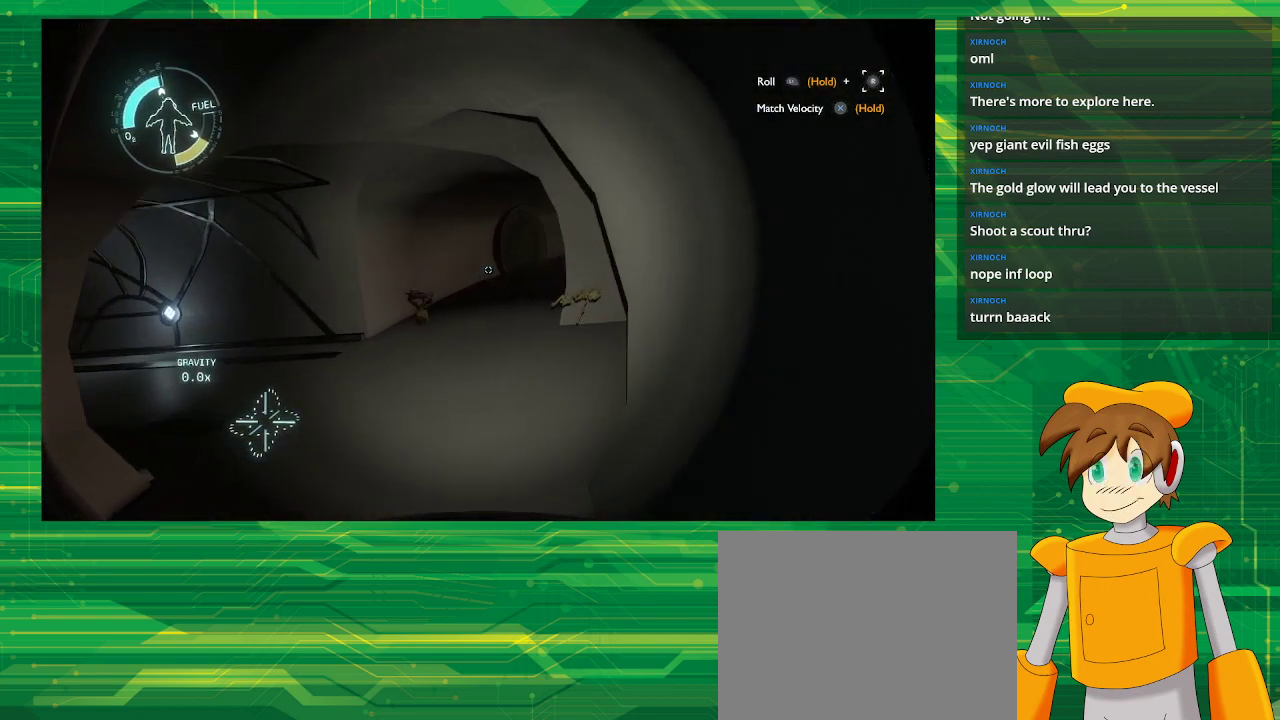
{"buttons": [], "left_stick": "center", "right_stick": "right", "events": [[83, "right_stick", "center"], [400, "right_stick", "right"]]}
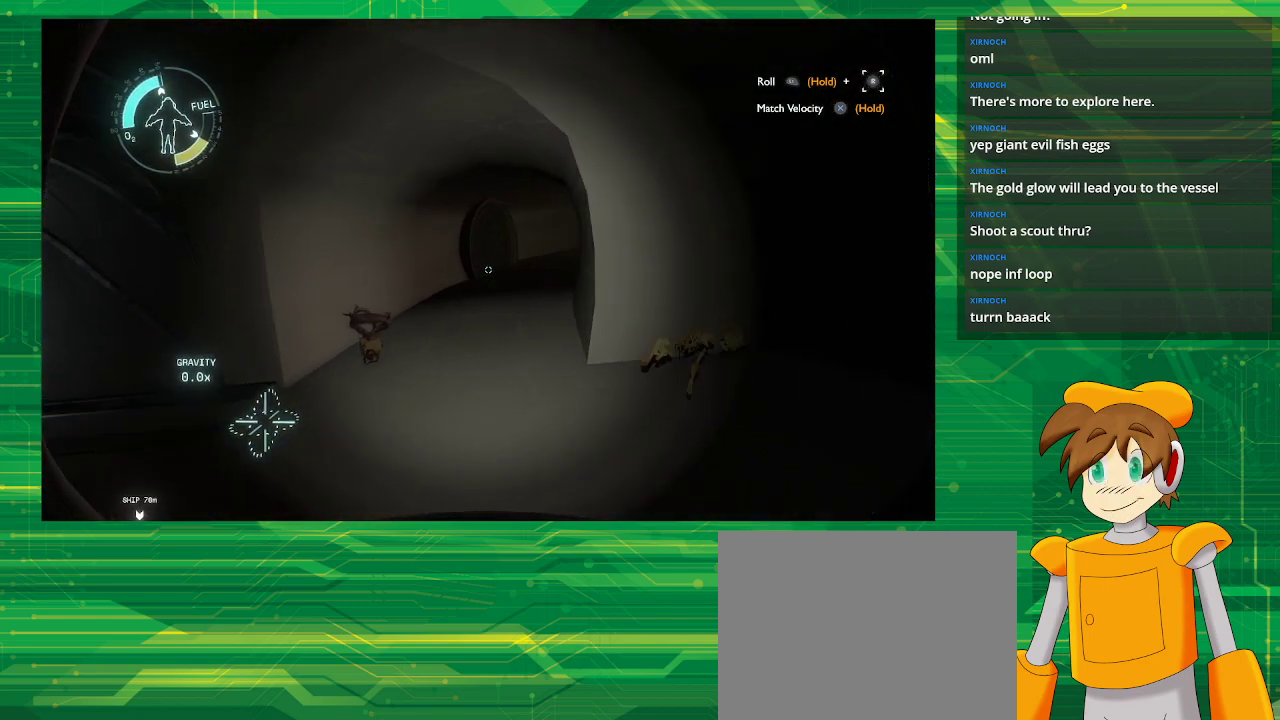
{"buttons": [], "left_stick": "right", "right_stick": "right", "events": [[133, "right_stick", "center"], [150, "left_stick", "up-right"], [300, "left_stick", "right"], [483, "right_stick", "right"]]}
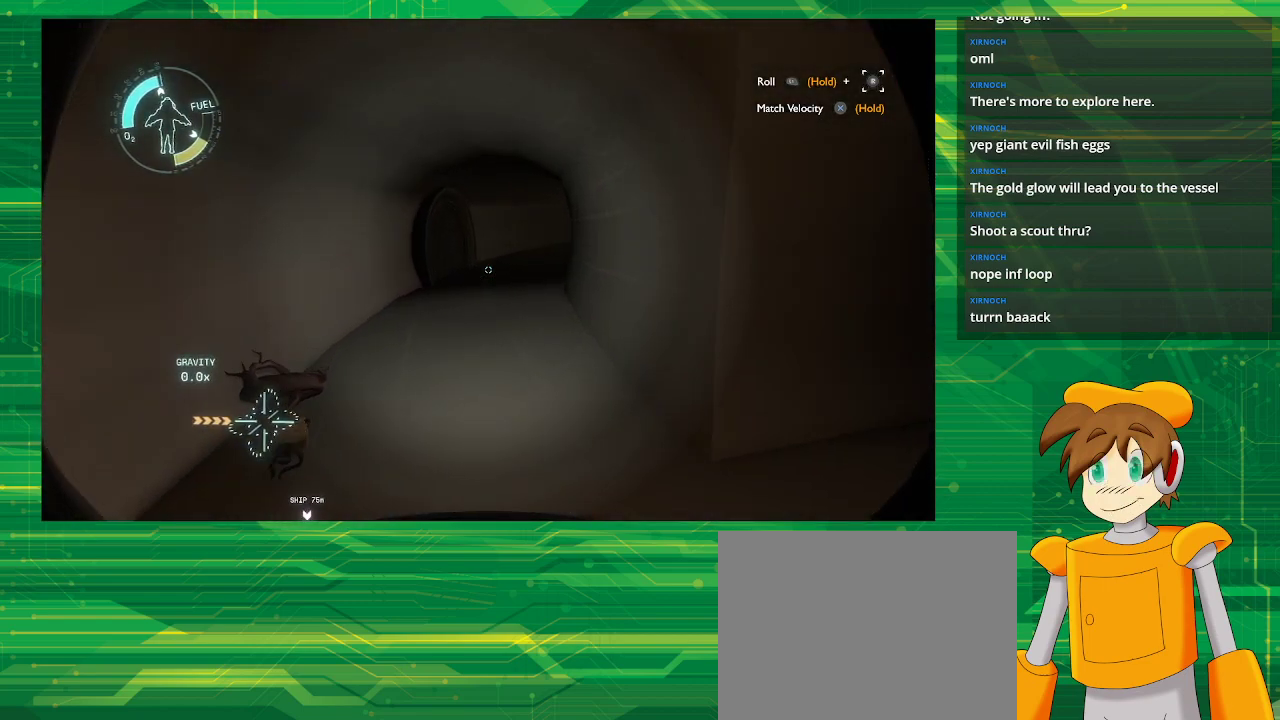
{"buttons": [], "left_stick": "up-right", "right_stick": "right", "events": [[450, "left_stick", "up-right"]]}
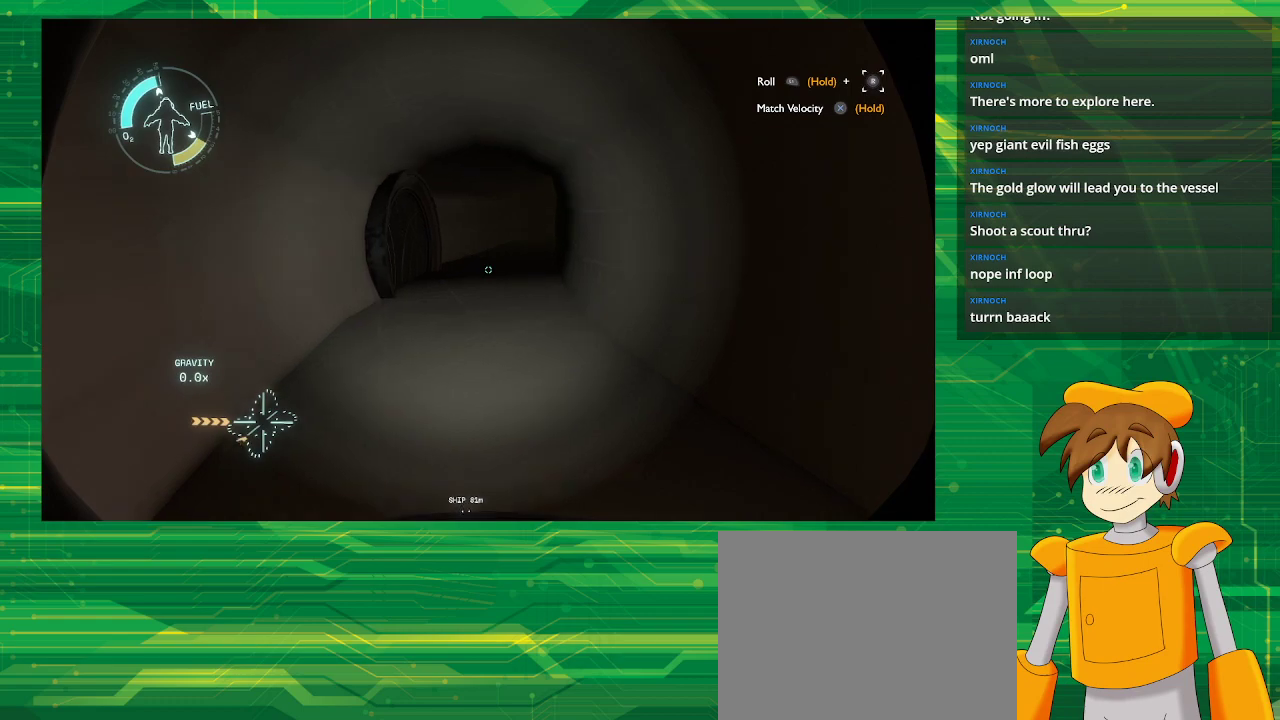
{"buttons": [], "left_stick": "up", "right_stick": "up-right", "events": [[17, "right_stick", "center"], [417, "left_stick", "up"], [450, "right_stick", "up-right"]]}
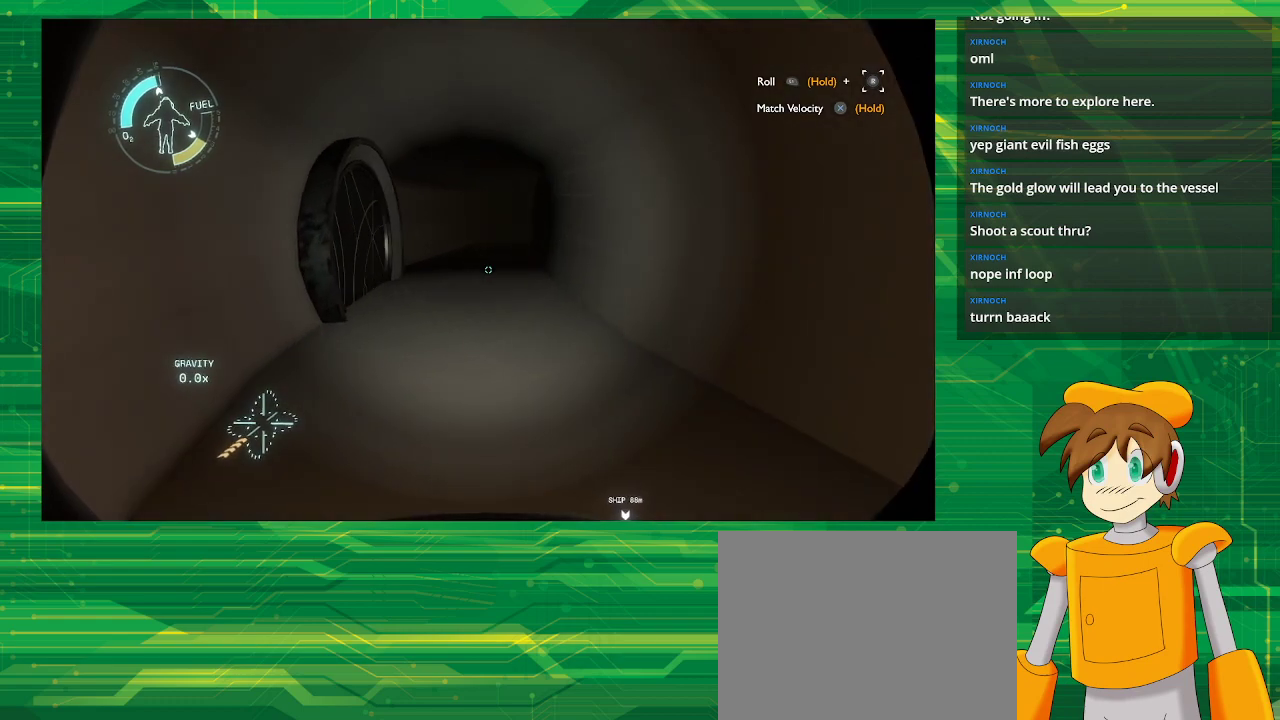
{"buttons": [], "left_stick": "up-right", "right_stick": "center", "events": [[100, "right_stick", "center"], [267, "left_stick", "up-right"], [317, "right_stick", "up-right"], [483, "right_stick", "center"]]}
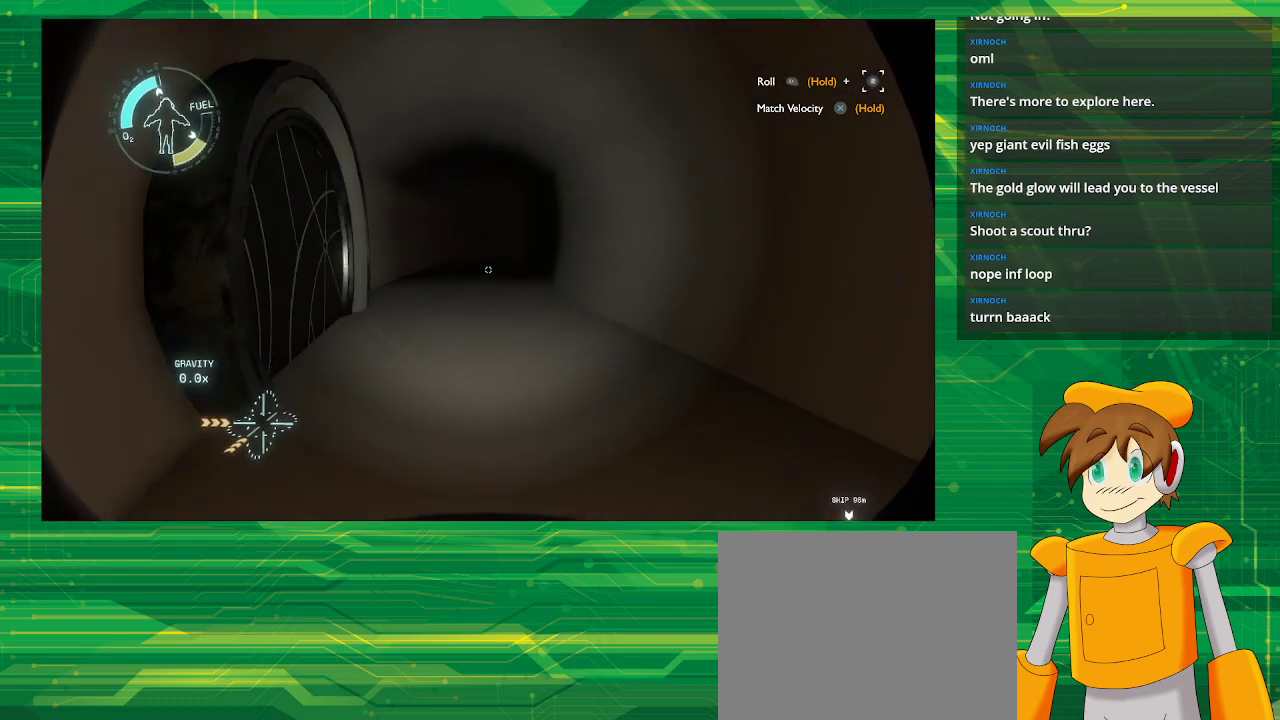
{"buttons": [], "left_stick": "up-right", "right_stick": "right", "events": [[117, "left_stick", "up"], [300, "right_stick", "right"], [383, "left_stick", "up-right"]]}
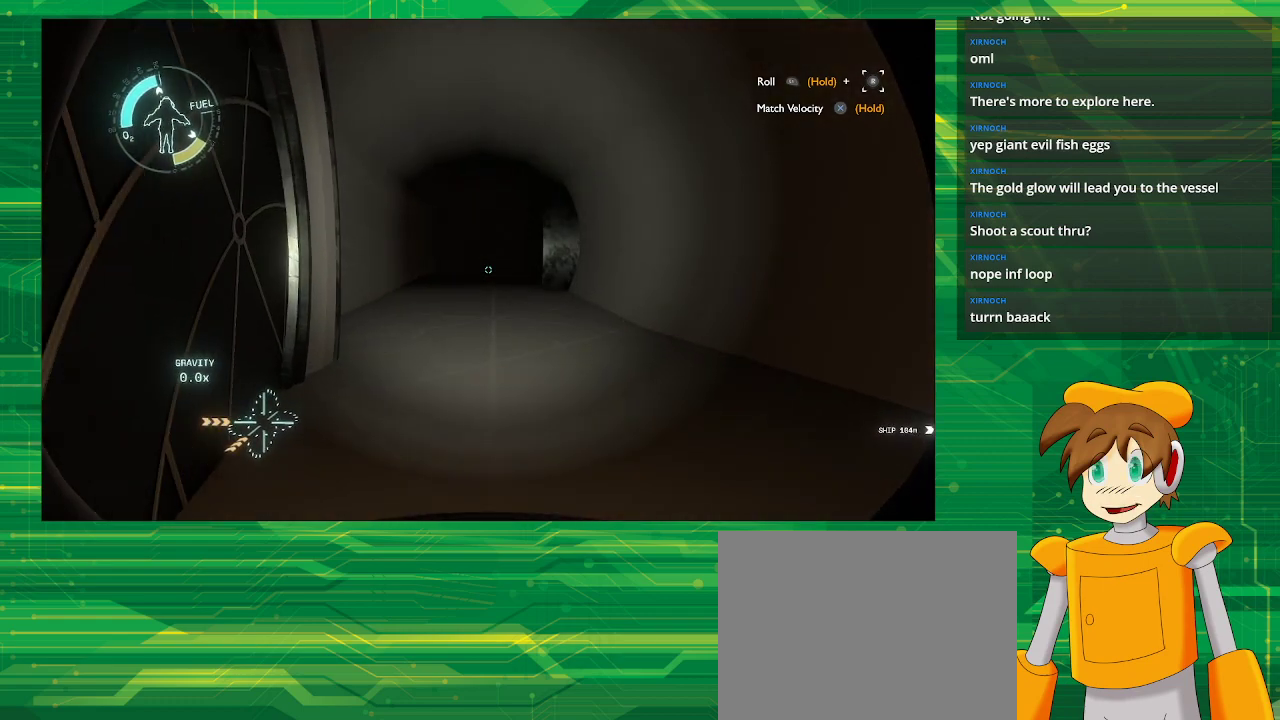
{"buttons": [], "left_stick": "up-right", "right_stick": "center", "events": [[33, "right_stick", "center"]]}
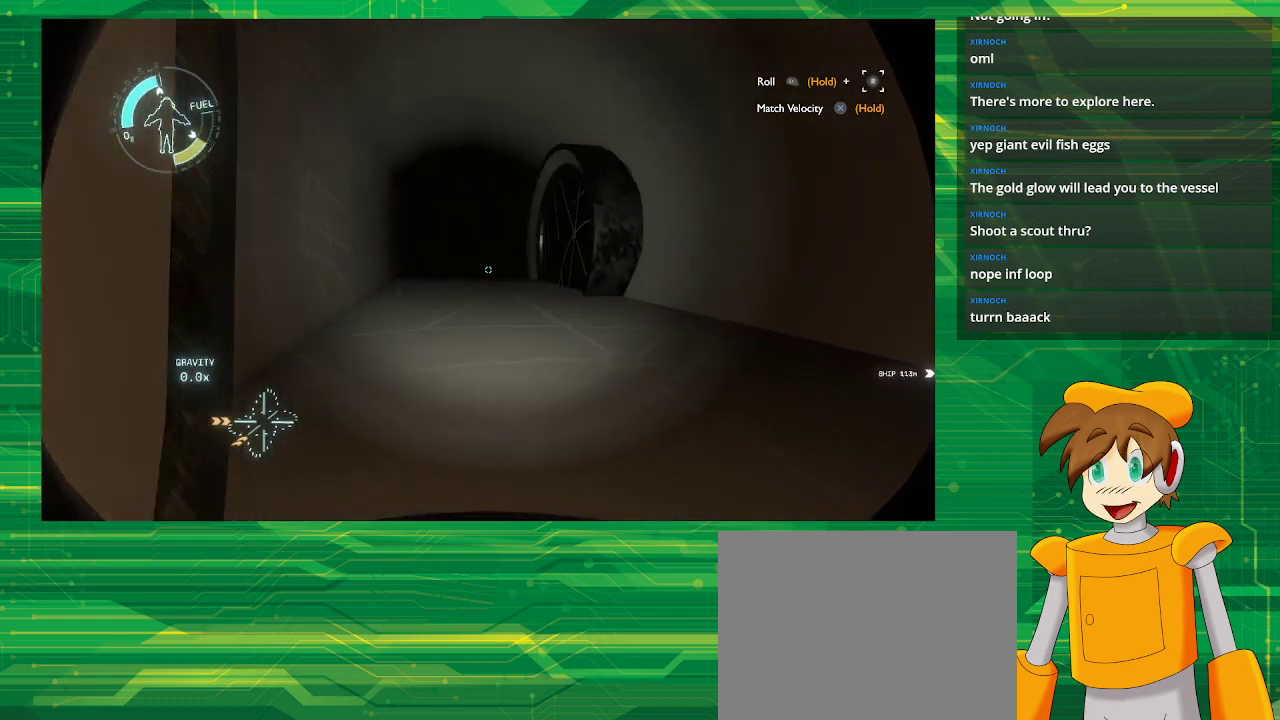
{"buttons": [], "left_stick": "up-left", "right_stick": "center", "events": [[50, "left_stick", "up"], [183, "left_stick", "center"], [500, "left_stick", "up-left"]]}
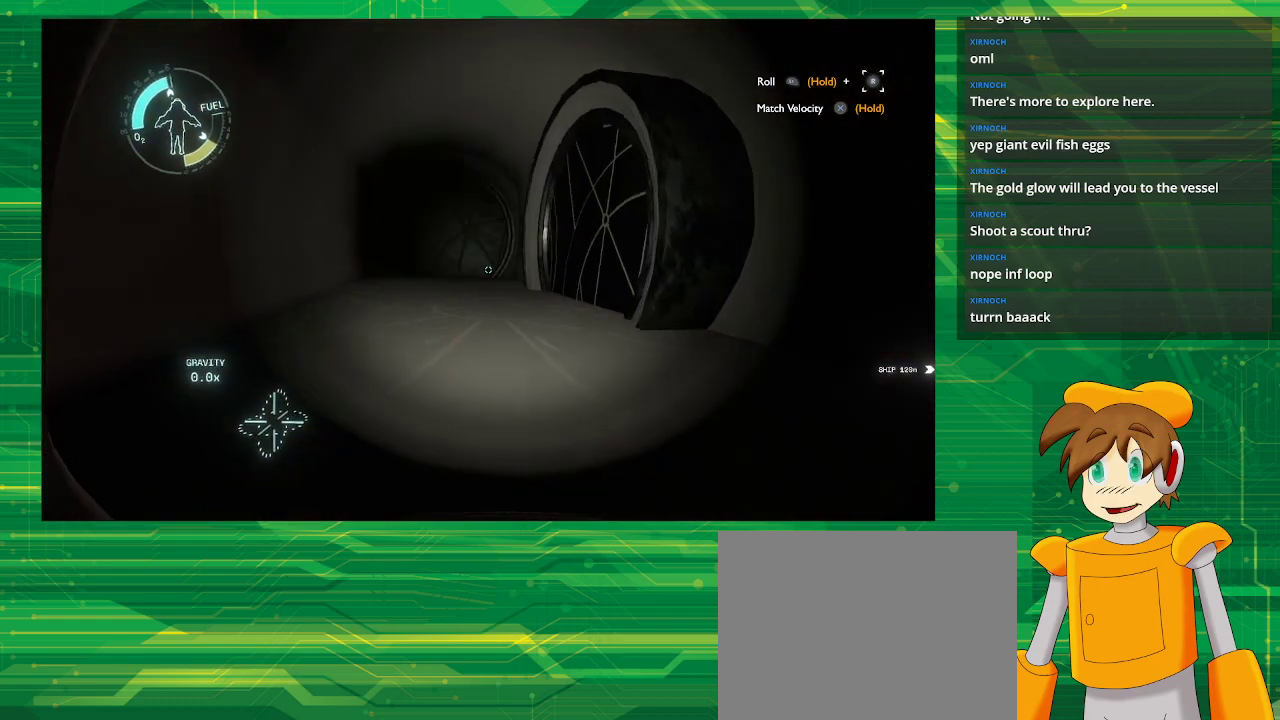
{"buttons": [], "left_stick": "center", "right_stick": "center", "events": [[167, "left_stick", "left"], [450, "left_stick", "center"]]}
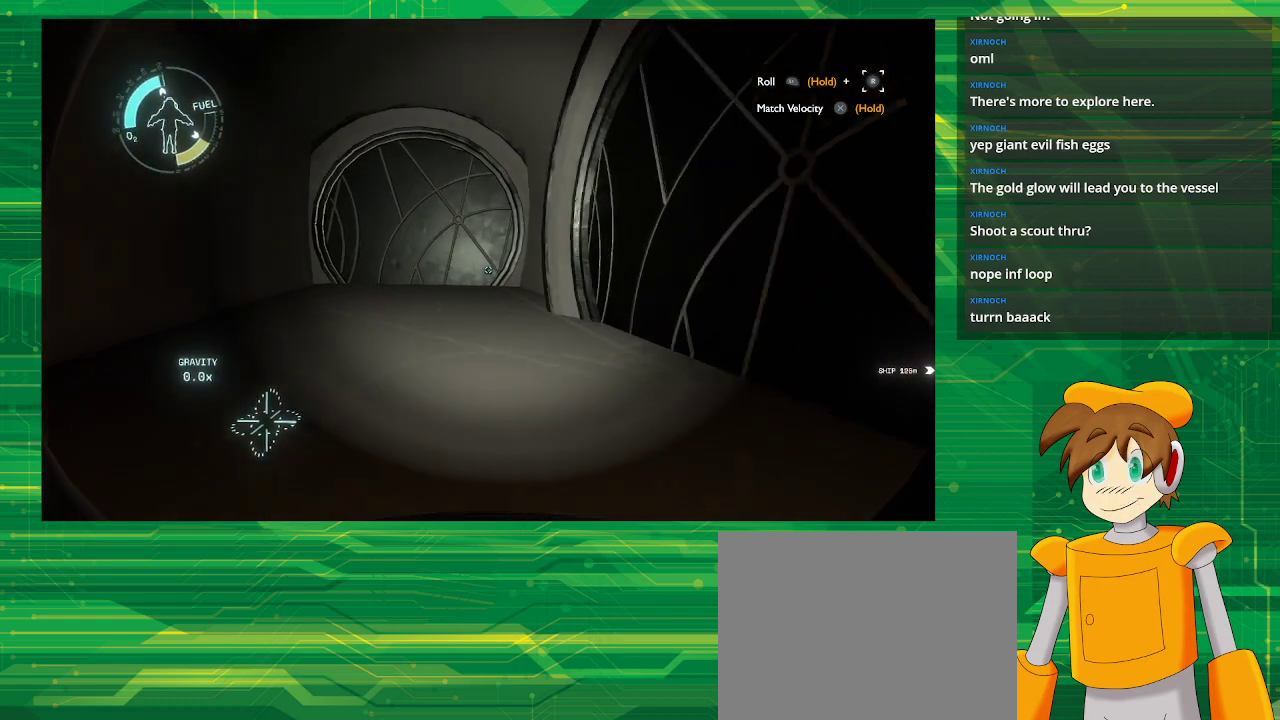
{"buttons": [], "left_stick": "down", "right_stick": "center", "events": [[117, "left_stick", "down"]]}
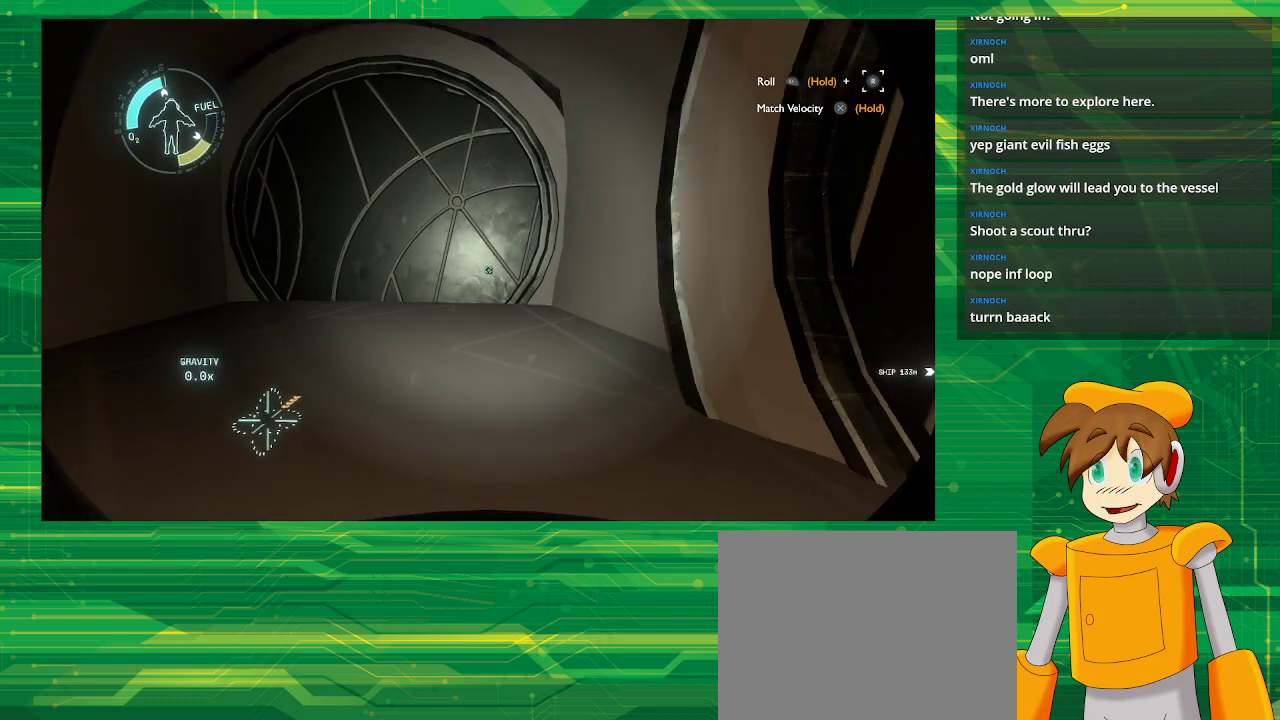
{"buttons": ["CROSS"], "left_stick": "down", "right_stick": "center", "events": [[450, "CROSS", "down"]]}
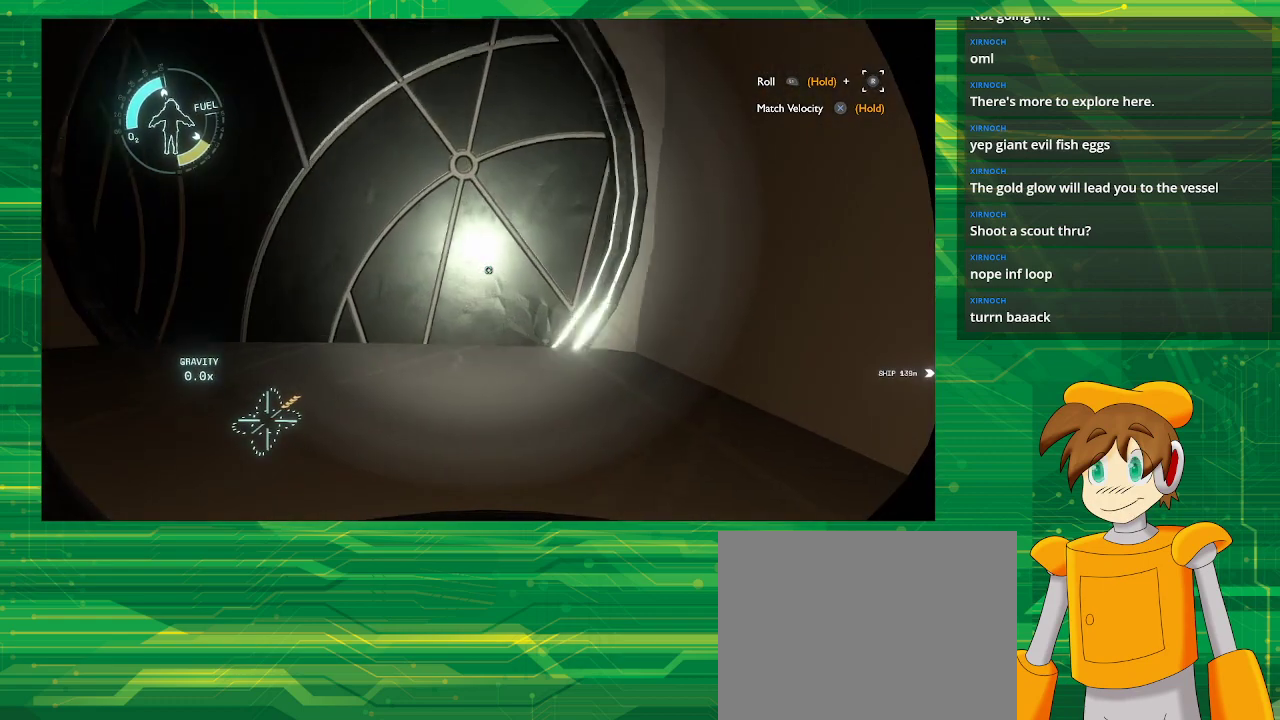
{"buttons": ["CROSS"], "left_stick": "down", "right_stick": "center", "events": []}
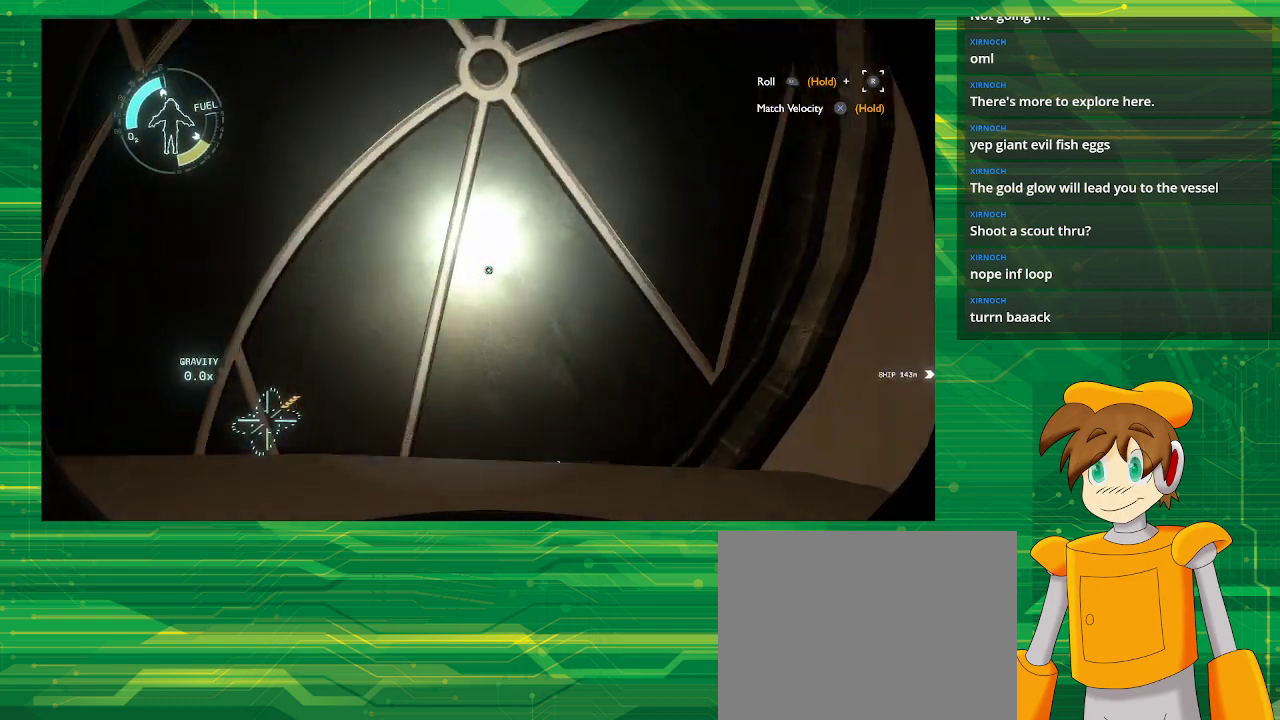
{"buttons": [], "left_stick": "down", "right_stick": "center", "events": [[283, "CROSS", "up"]]}